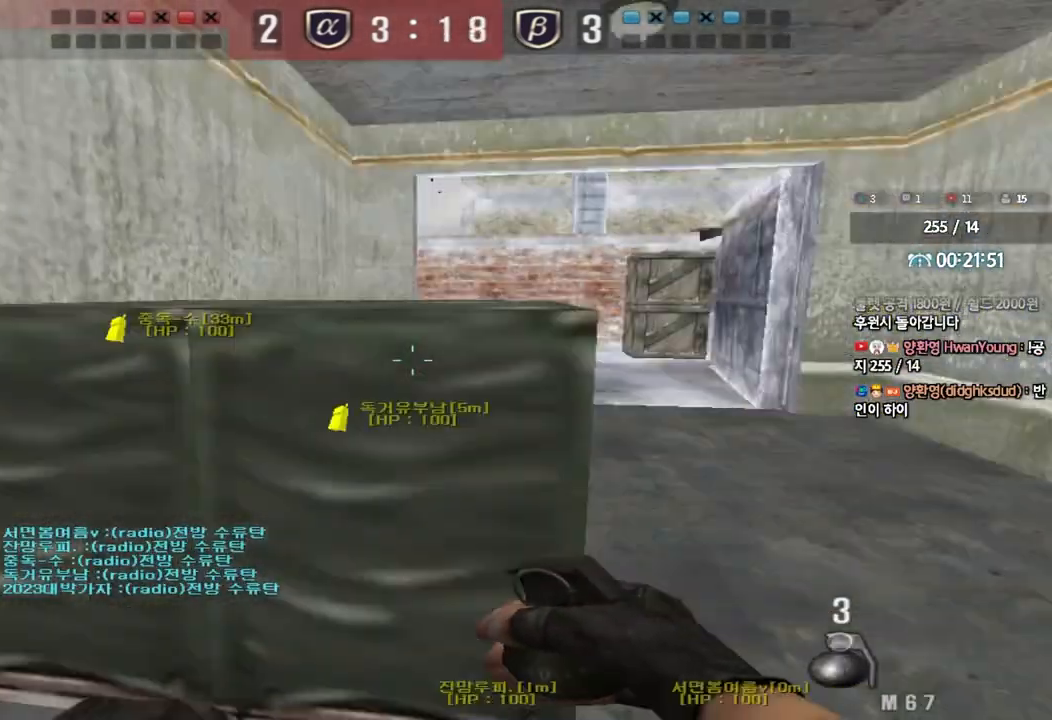
Gameplay with keyboard; each line is a JSON object with the keys held at the frame after it. "events" lists presses ("down") and releases ("up") of "a", "ctrl", "d", "e", "f", "q", "r", "s", "shift", "space", "tab" and "w" between this image and that frame as [ms after this image, input, new state], when the widget could be followed in between. No other keys are recorded. Mouse input is not recorded.
{"keys": [], "events": []}
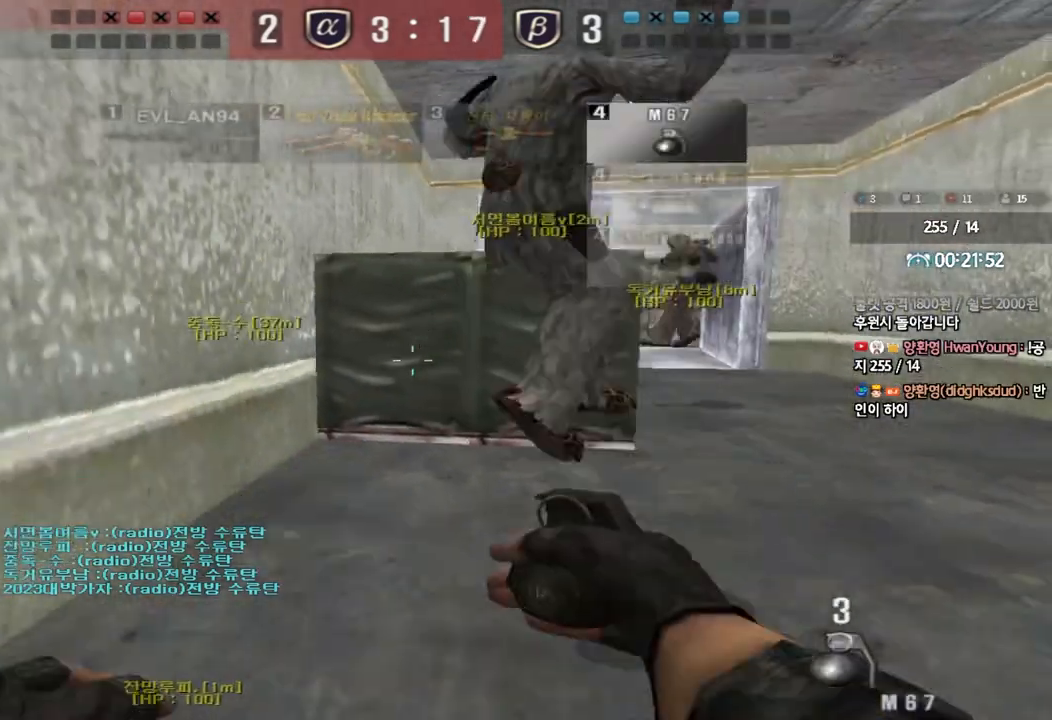
{"keys": ["d", "w"], "events": [[100, "s", "down"], [150, "d", "down"], [350, "s", "up"], [467, "w", "down"]]}
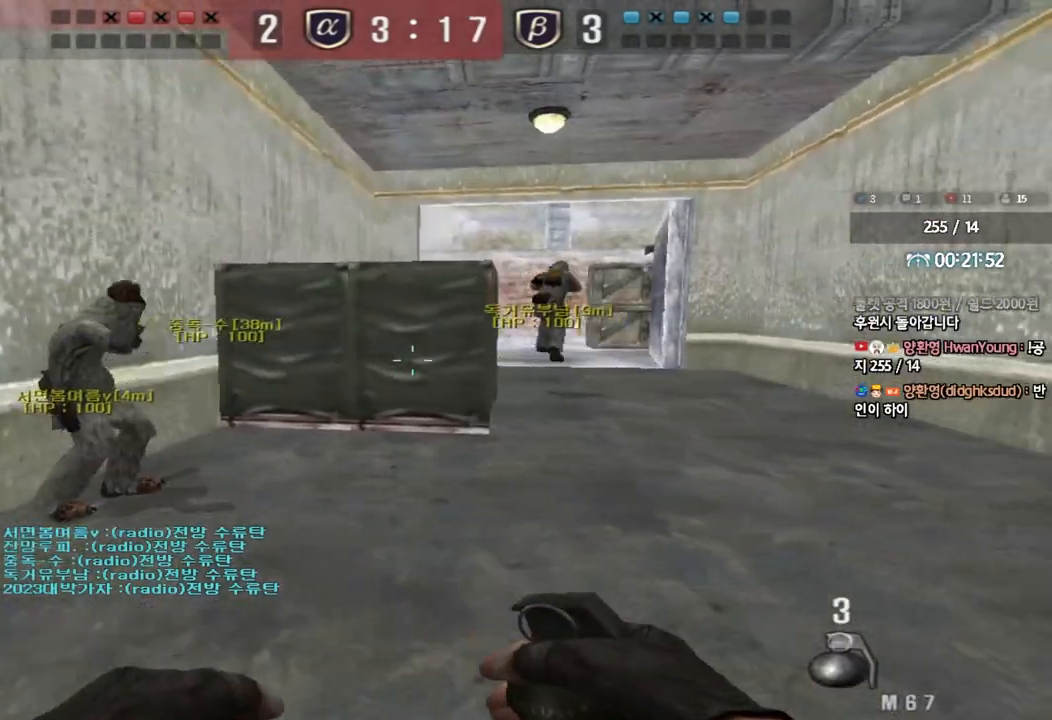
{"keys": ["d", "w"], "events": []}
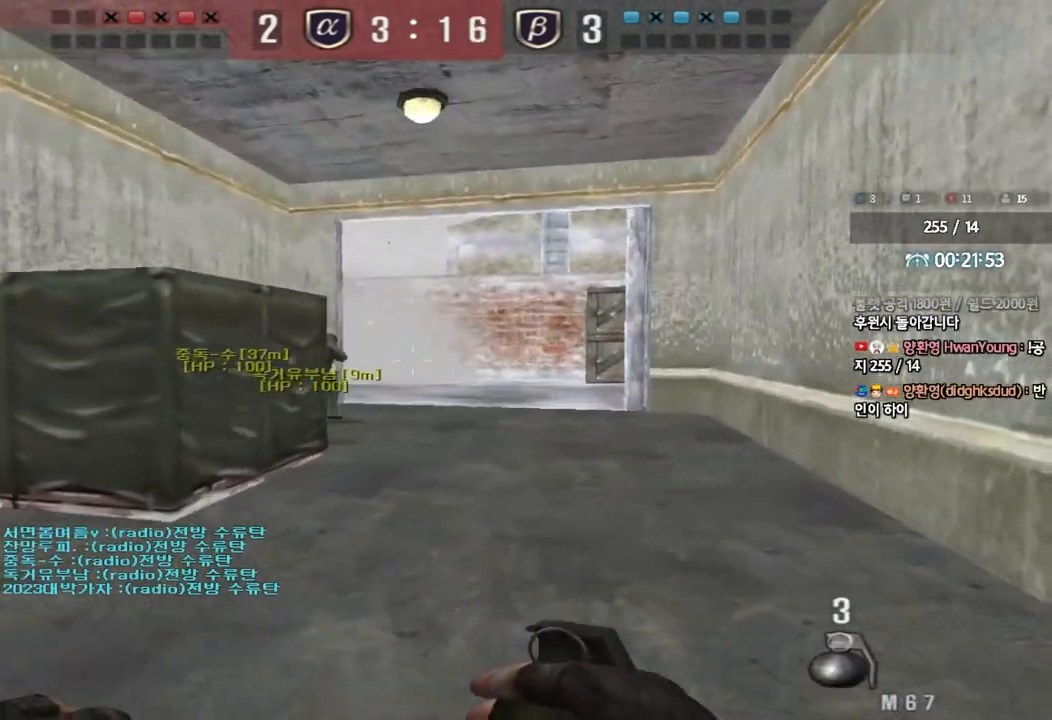
{"keys": ["a"], "events": [[283, "d", "up"], [317, "w", "up"], [333, "a", "down"], [350, "w", "down"], [433, "w", "up"]]}
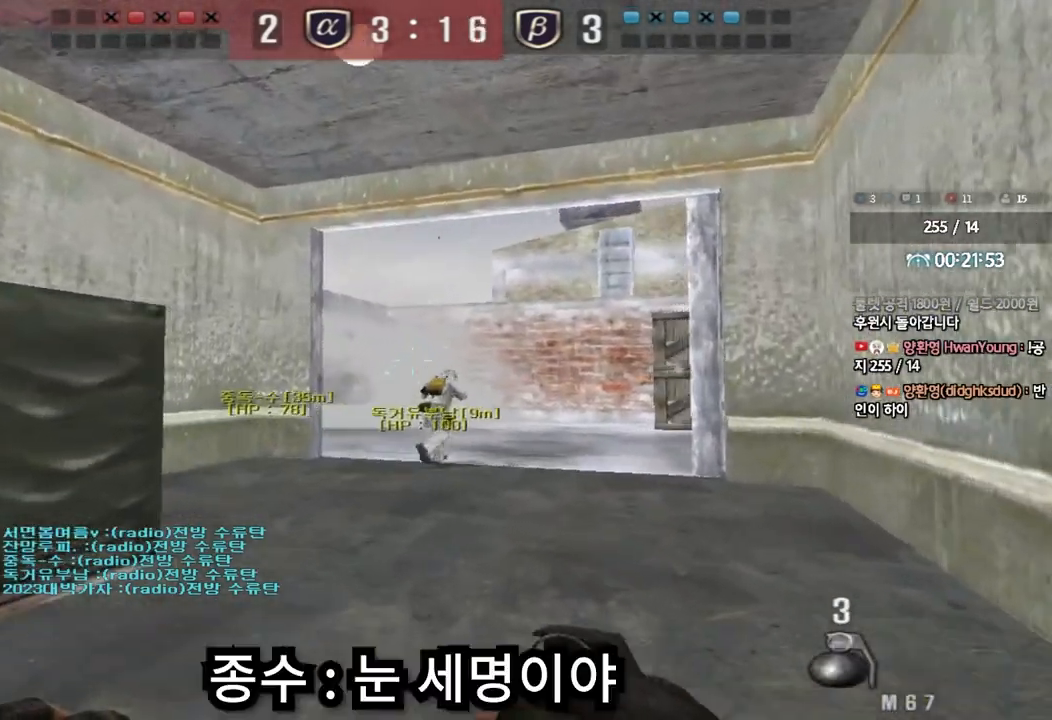
{"keys": ["w"], "events": [[100, "w", "down"], [250, "a", "up"]]}
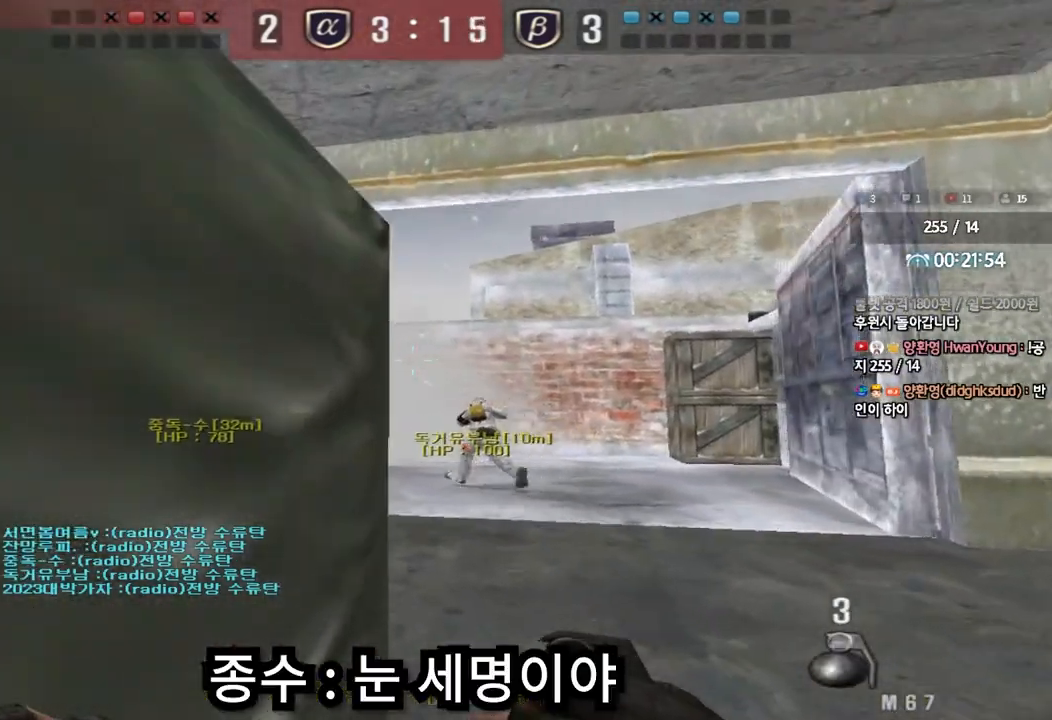
{"keys": ["a"], "events": [[267, "a", "down"], [383, "w", "up"]]}
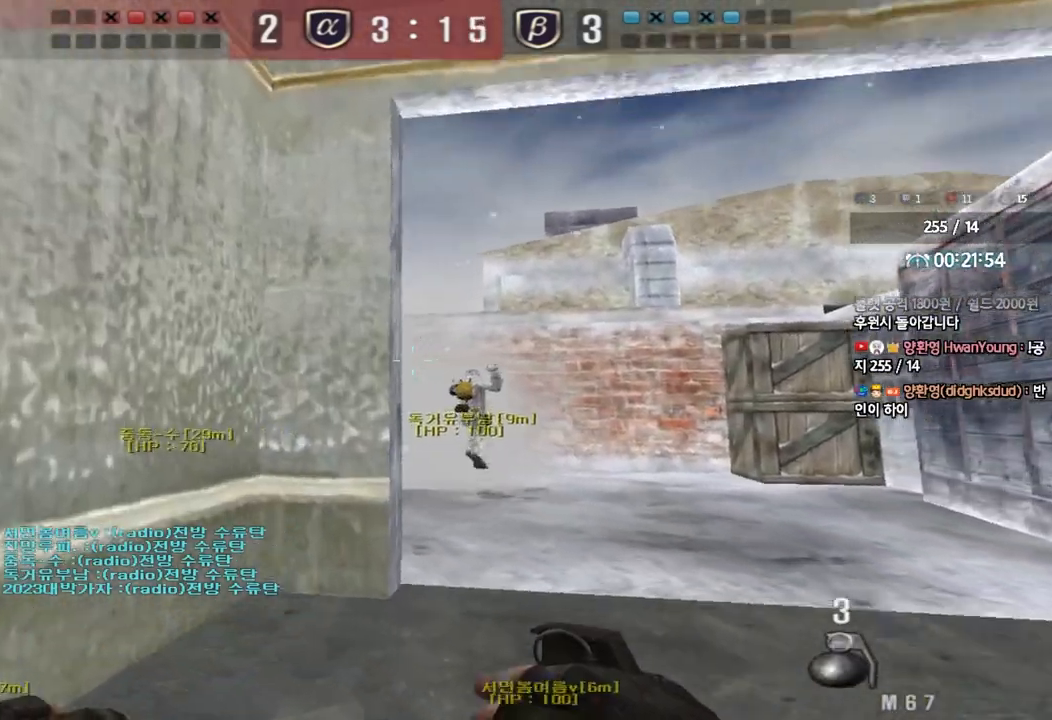
{"keys": ["d", "s"], "events": [[67, "a", "up"], [483, "d", "down"], [483, "s", "down"]]}
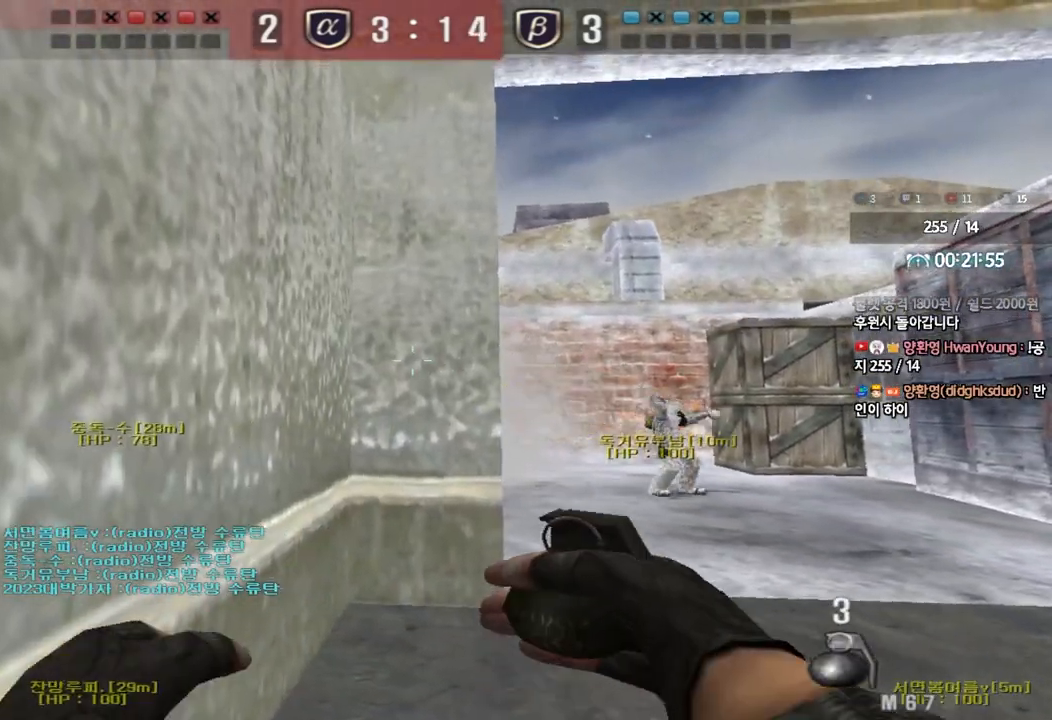
{"keys": ["shift", "w"], "events": [[133, "s", "up"], [267, "shift", "down"], [267, "w", "down"], [283, "a", "down"], [317, "d", "up"], [350, "a", "up"]]}
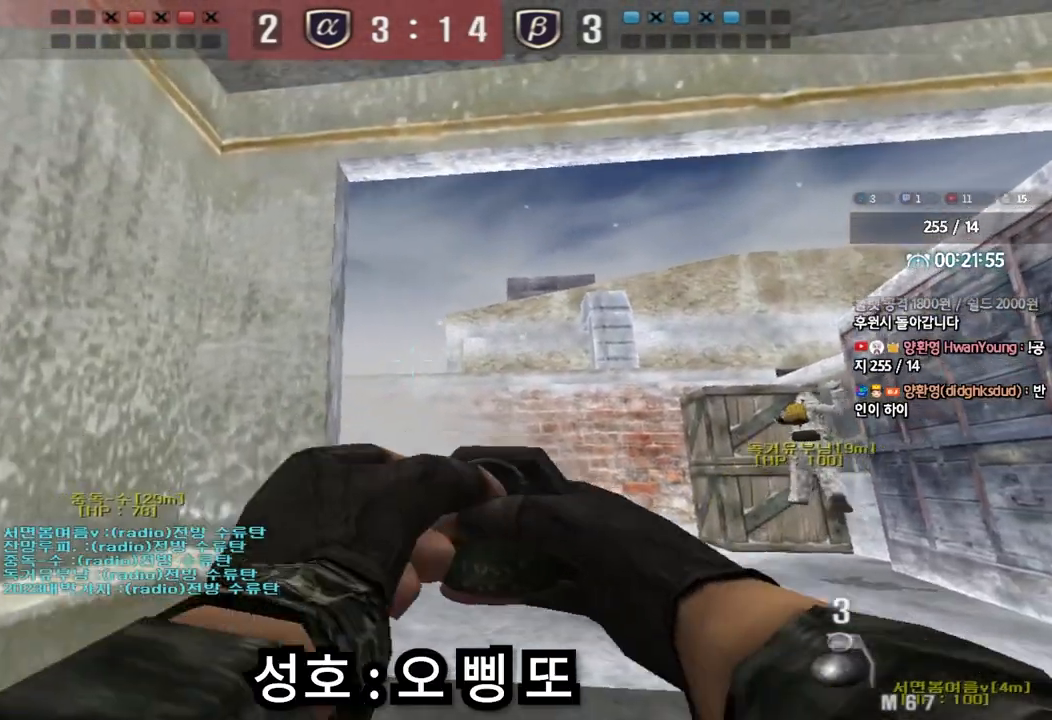
{"keys": [], "events": [[217, "shift", "up"], [417, "space", "down"], [433, "w", "up"], [500, "space", "up"]]}
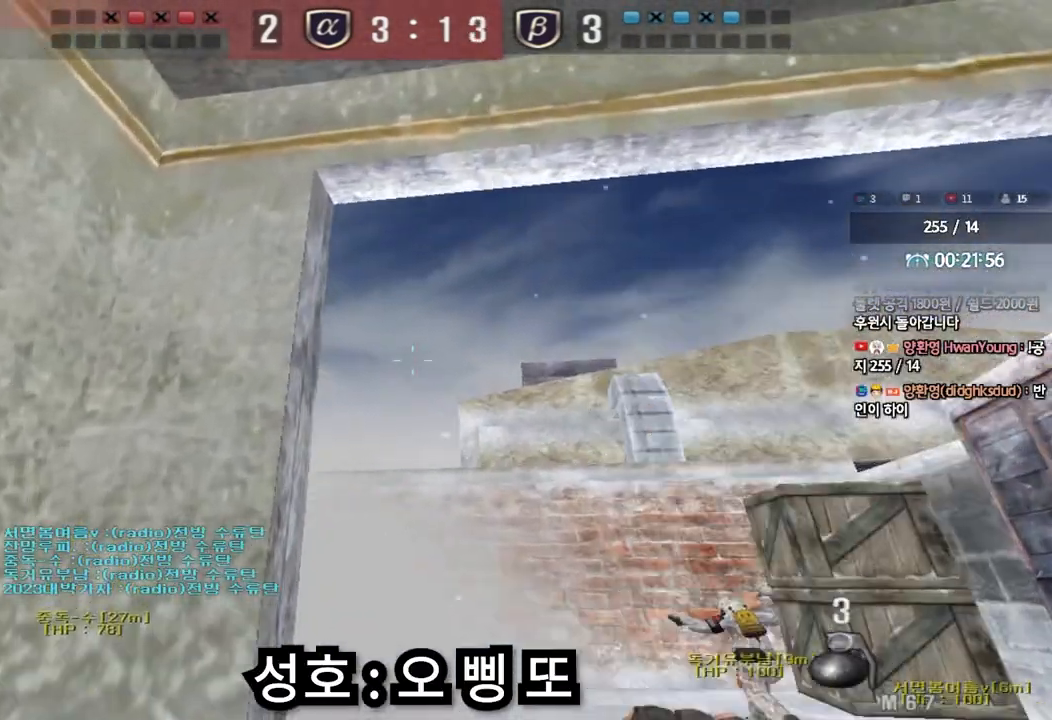
{"keys": [], "events": [[50, "s", "down"], [467, "s", "up"]]}
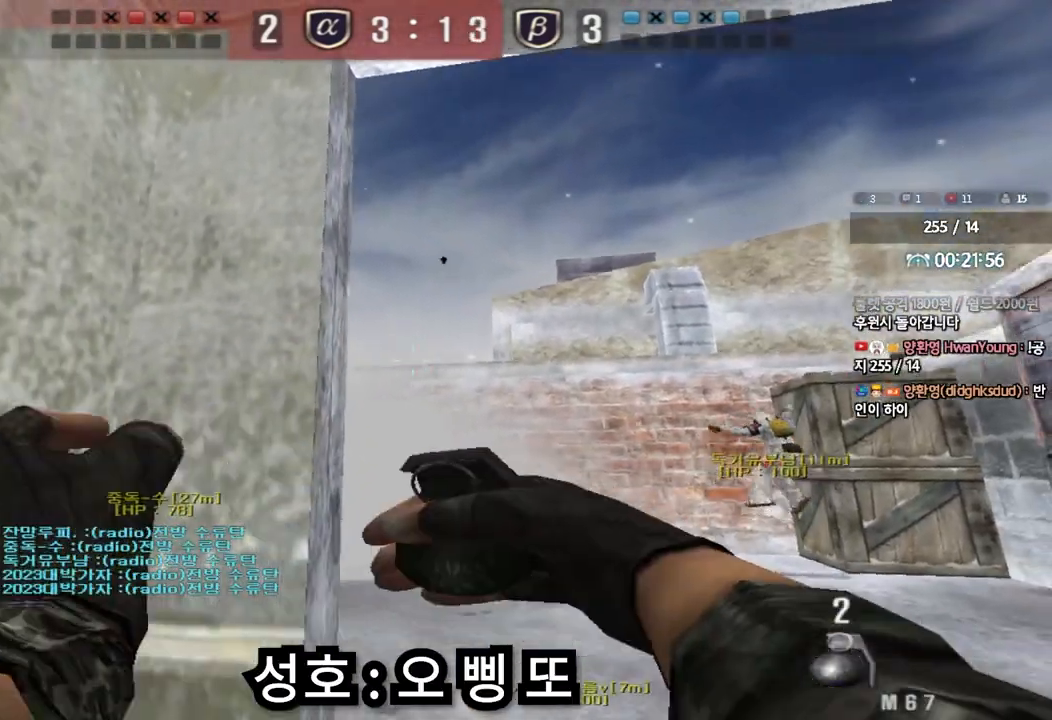
{"keys": ["w"], "events": [[67, "w", "down"], [400, "space", "down"], [500, "space", "up"]]}
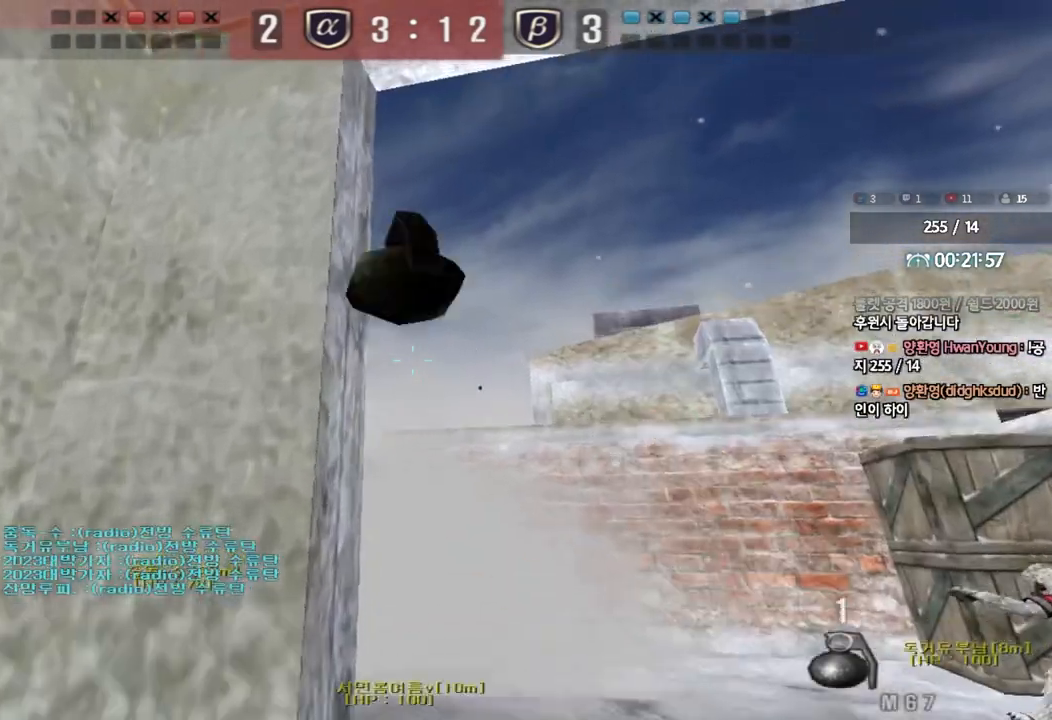
{"keys": ["a", "w"], "events": [[117, "d", "down"], [450, "d", "up"], [500, "a", "down"]]}
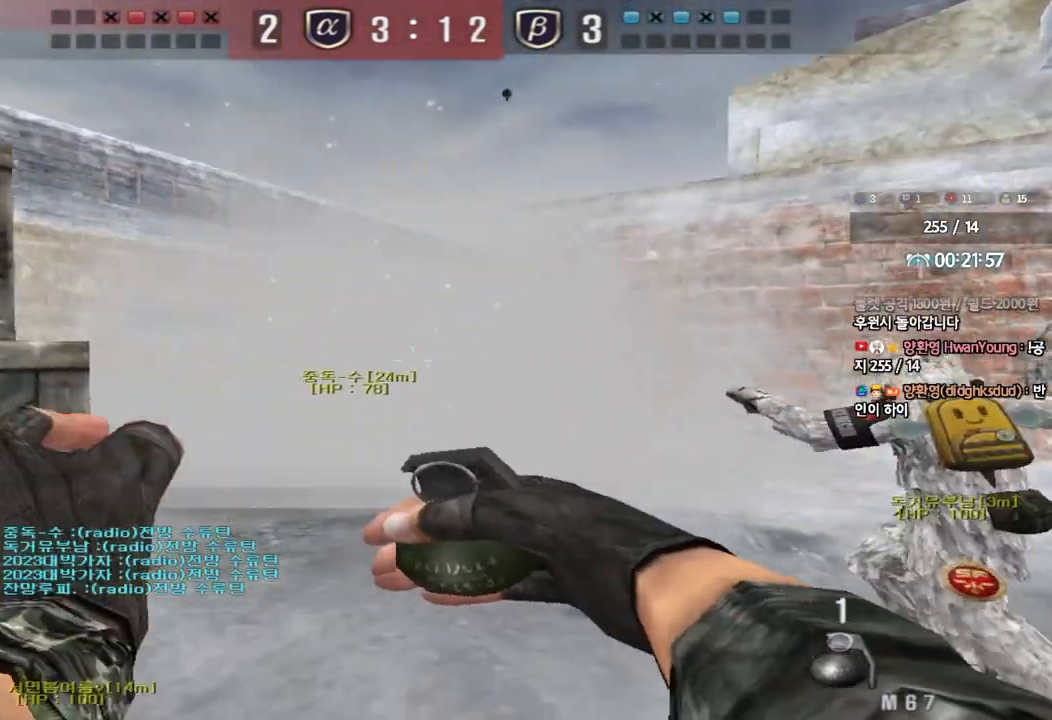
{"keys": ["a", "w"], "events": [[167, "a", "up"], [433, "a", "down"]]}
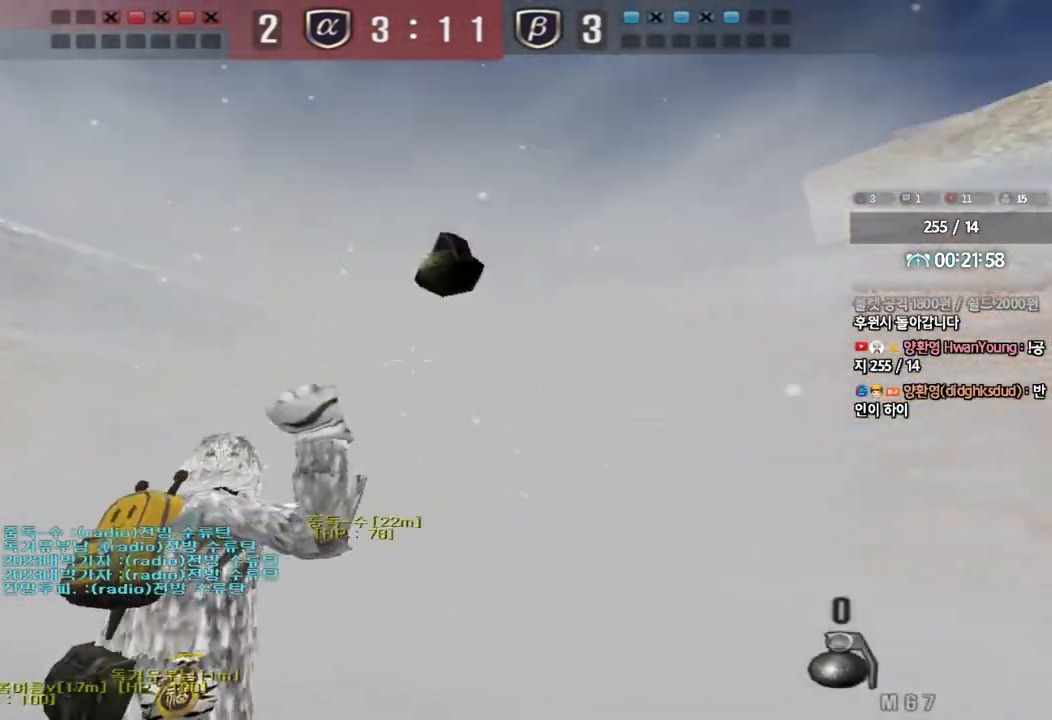
{"keys": ["a", "w"], "events": []}
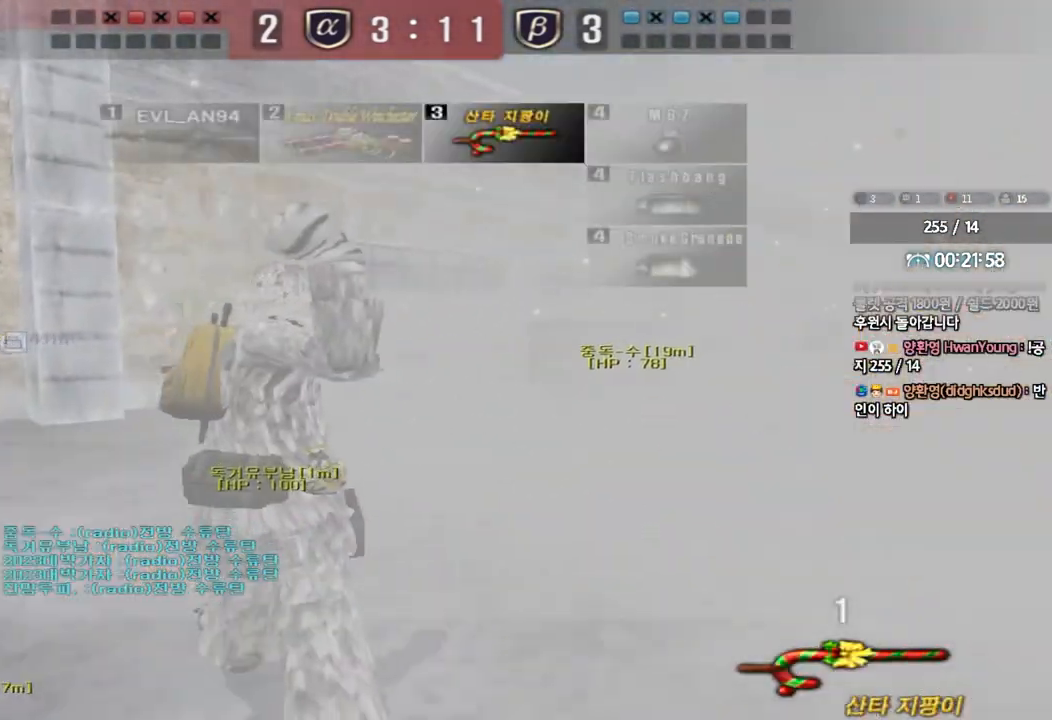
{"keys": [], "events": [[17, "w", "up"], [33, "shift", "down"], [50, "a", "up"], [50, "space", "down"], [133, "space", "up"], [183, "shift", "up"]]}
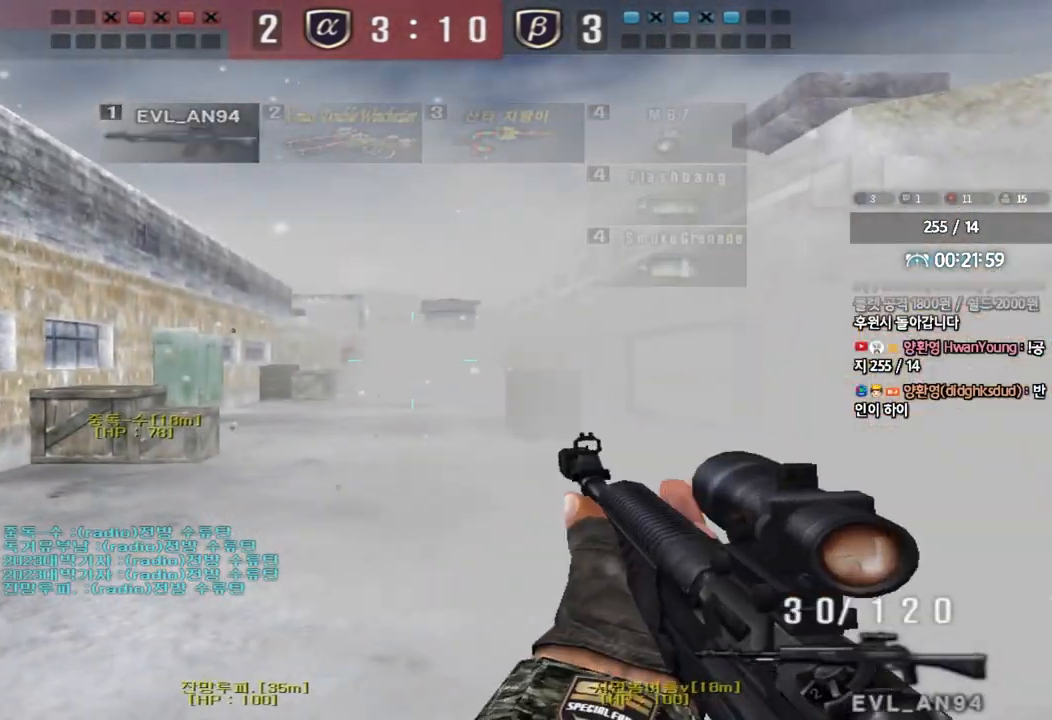
{"keys": ["a", "w"], "events": [[183, "a", "down"], [200, "w", "down"]]}
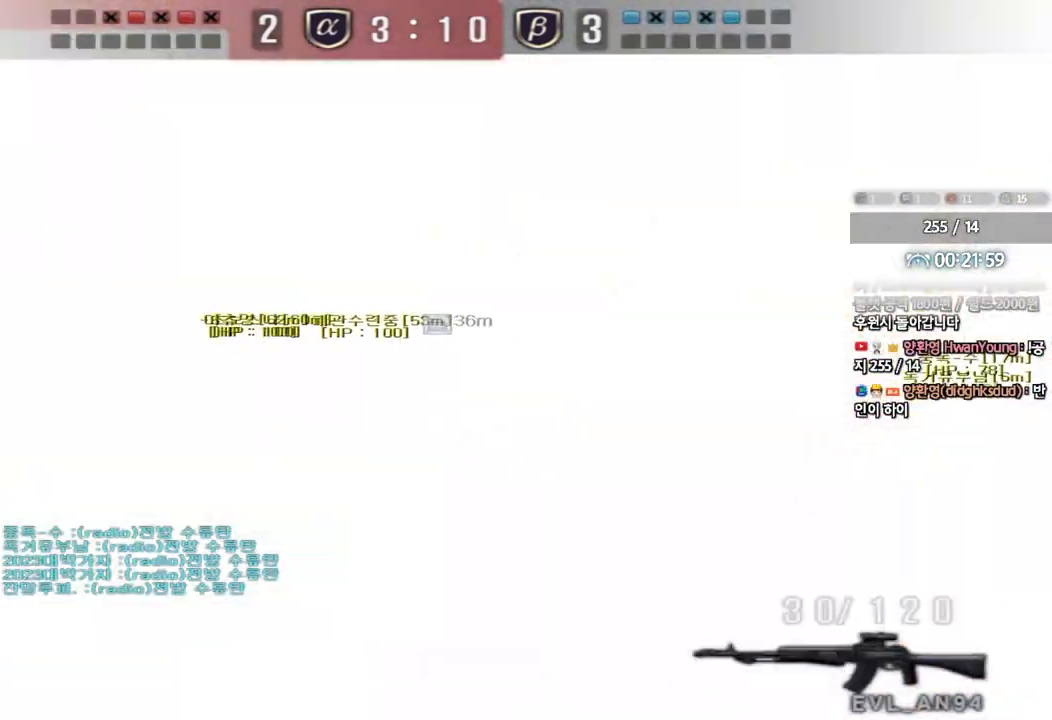
{"keys": ["a", "w"]}
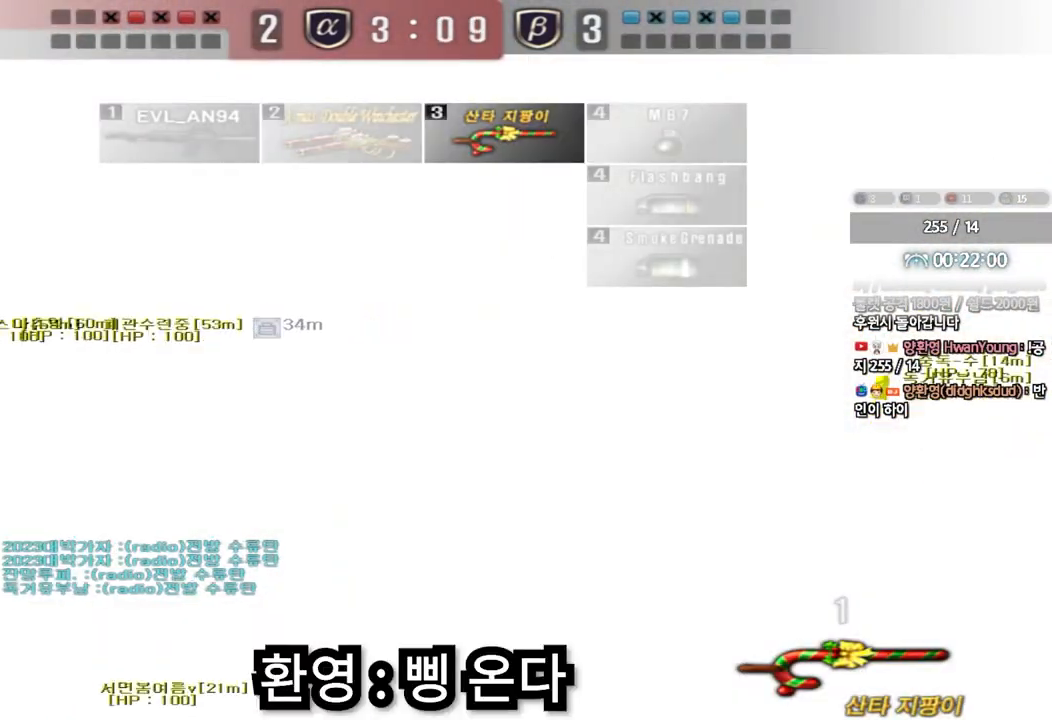
{"keys": ["a", "w"], "events": []}
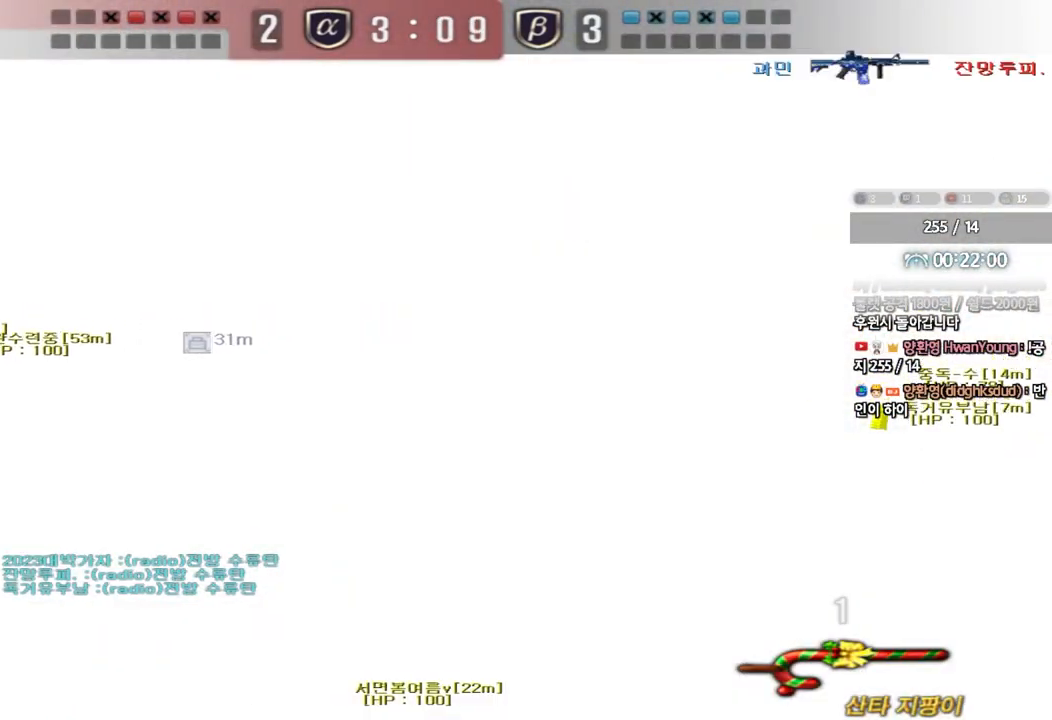
{"keys": ["a", "w"], "events": []}
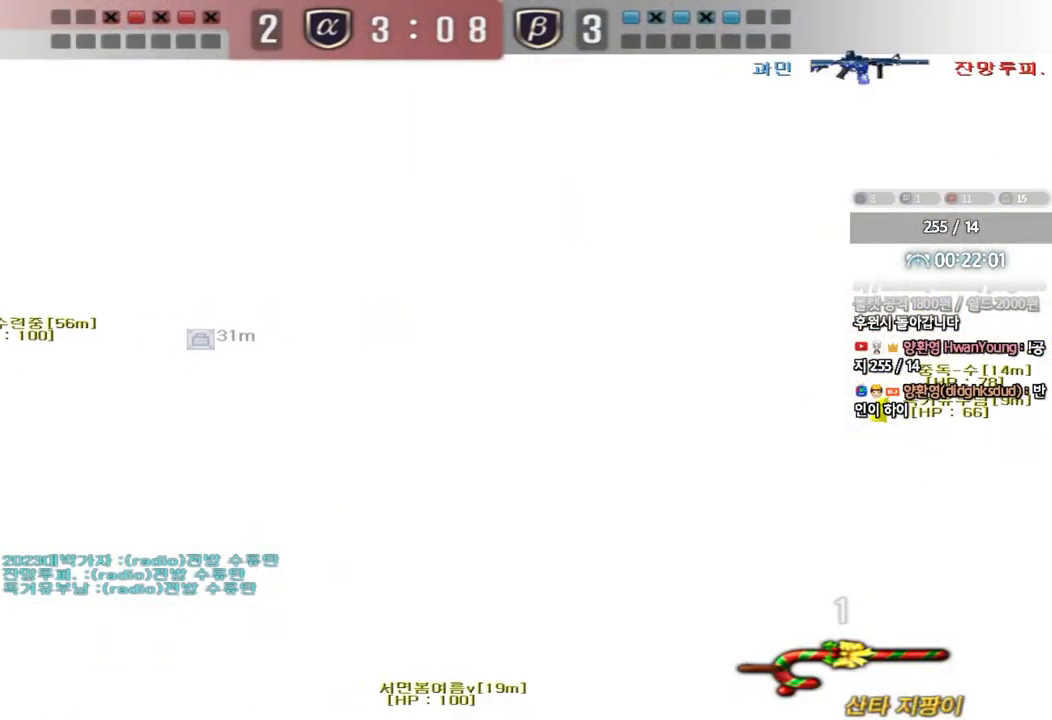
{"keys": ["a", "w"], "events": []}
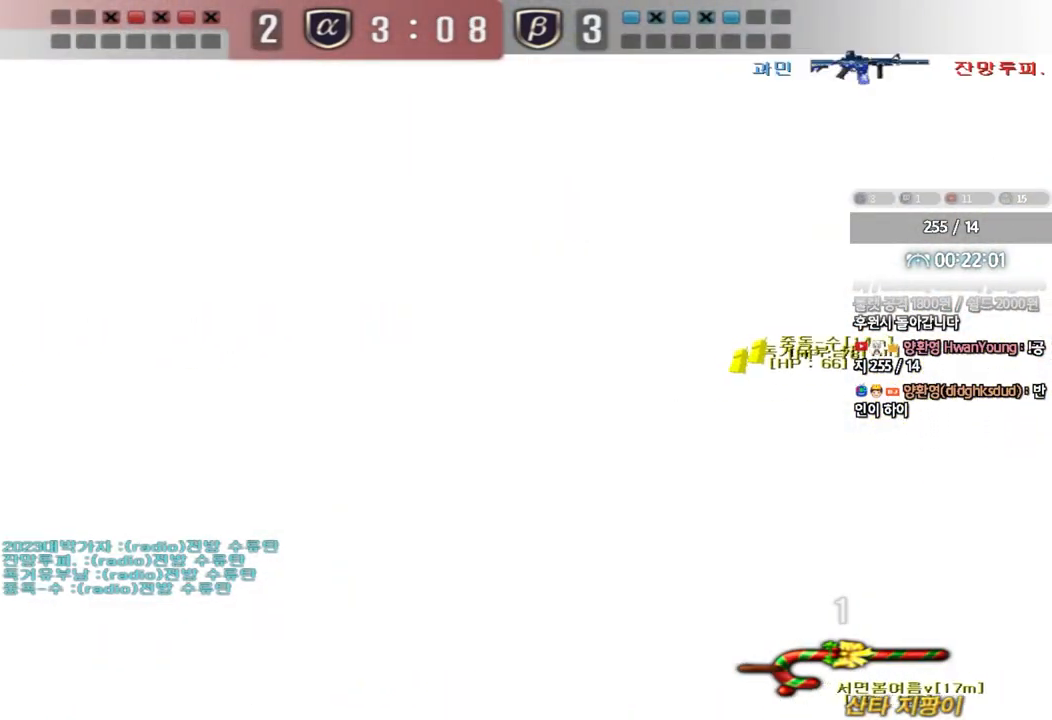
{"keys": ["a", "ctrl", "w"], "events": [[50, "w", "up"], [67, "a", "up"], [67, "ctrl", "down"], [350, "a", "down"], [367, "w", "down"]]}
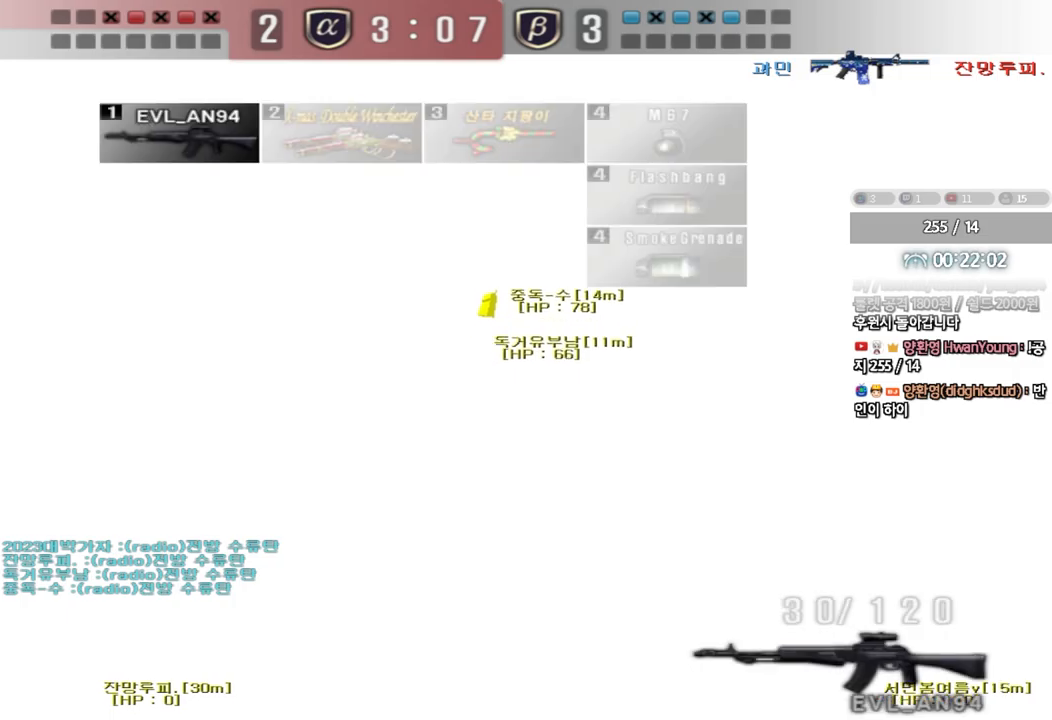
{"keys": ["a", "ctrl", "w"], "events": []}
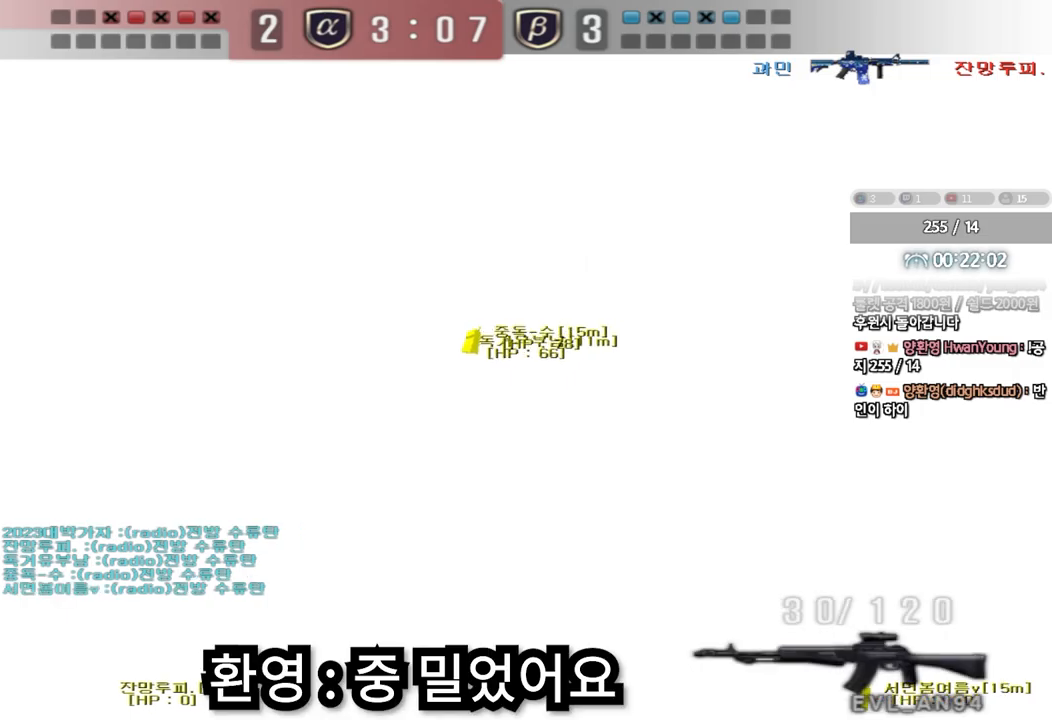
{"keys": ["a", "ctrl", "w"], "events": []}
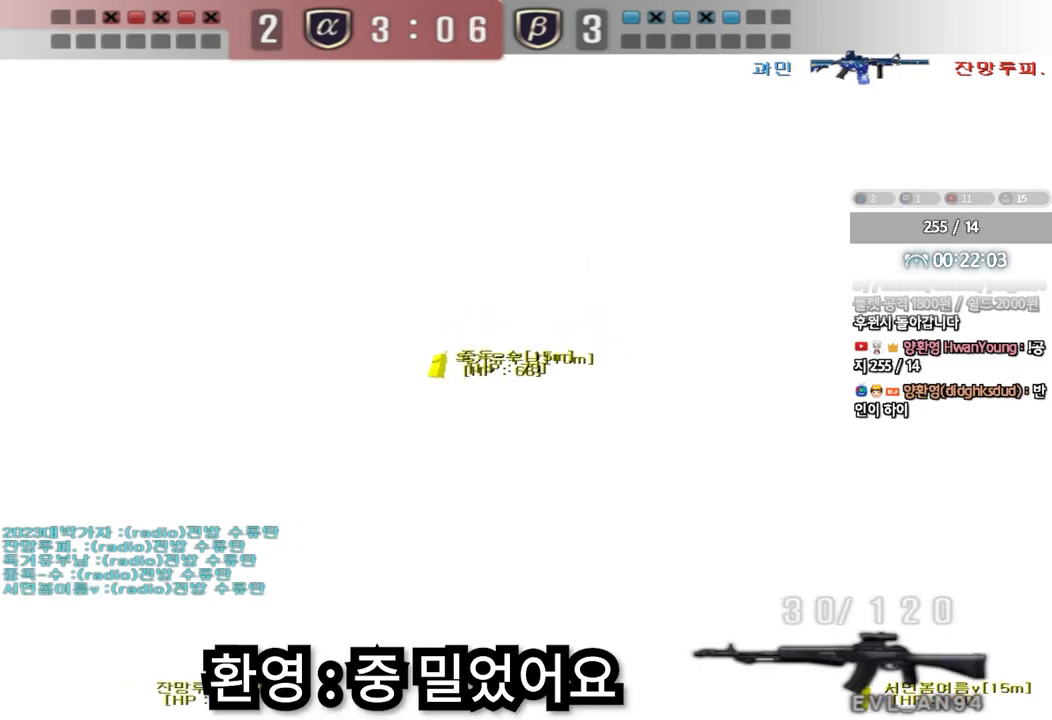
{"keys": ["a", "ctrl", "w"], "events": []}